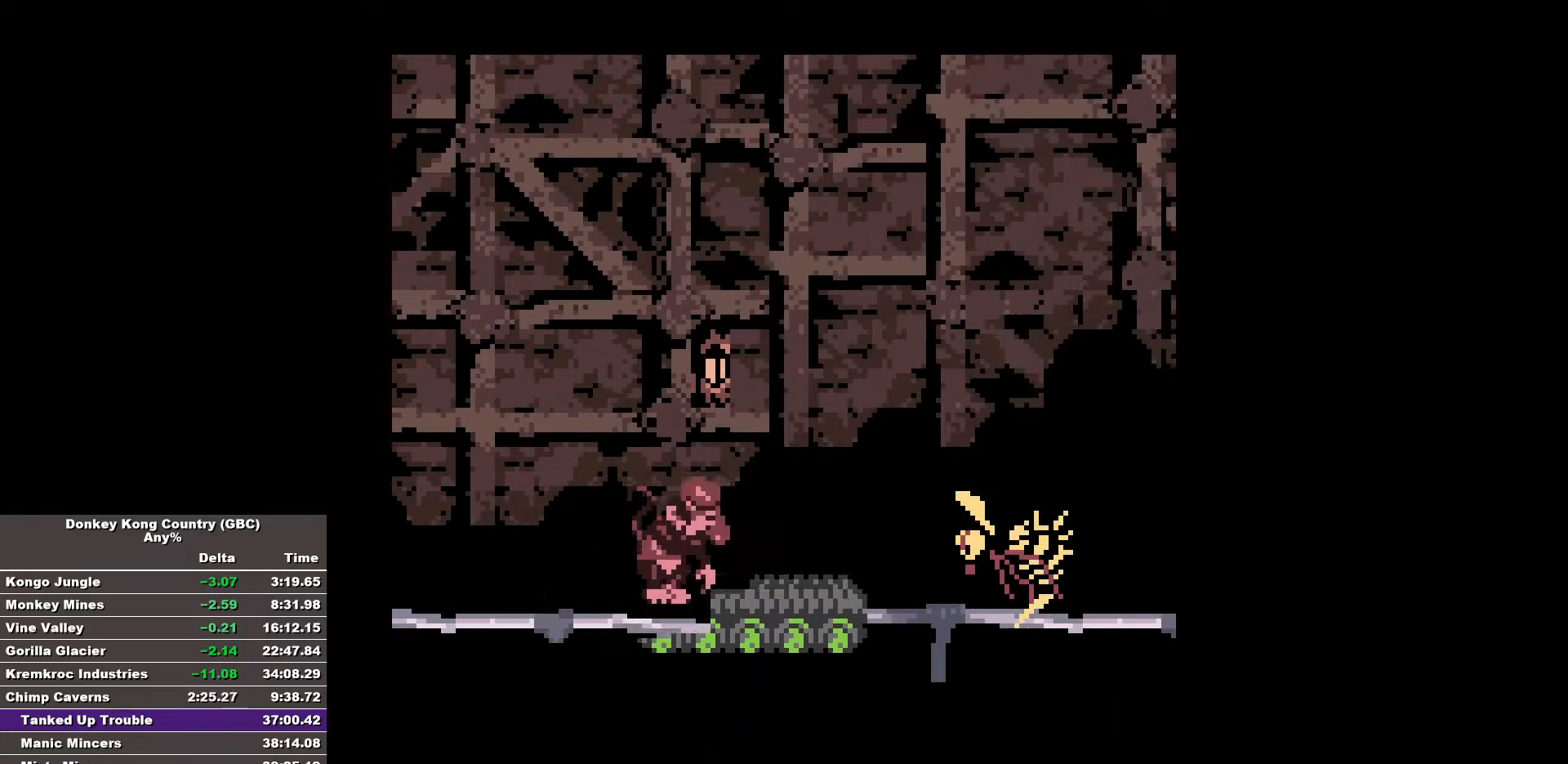
Gameplay with a controller (Nintendo layout); each line is a JSON object with the inputs held at the frame after it. "events" lists button and stick changes between this image and that frame as [ms after this image, input, new state], when the widget could be followed in between. Not read: A DPAD_DOWN L3 R3.
{"buttons": [], "events": []}
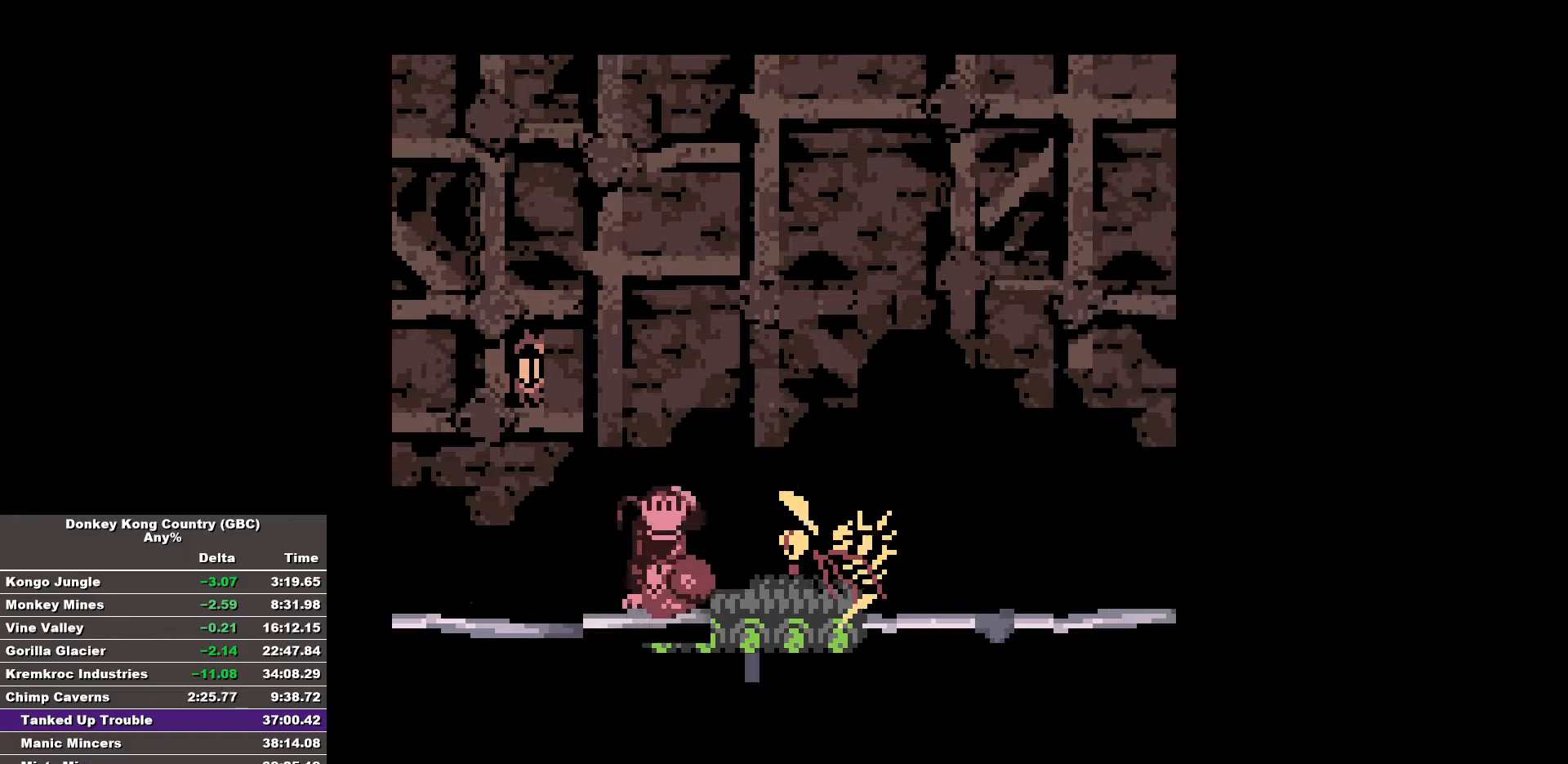
{"buttons": ["B", "DPAD_RIGHT"], "events": [[67, "DPAD_RIGHT", "down"], [100, "B", "down"]]}
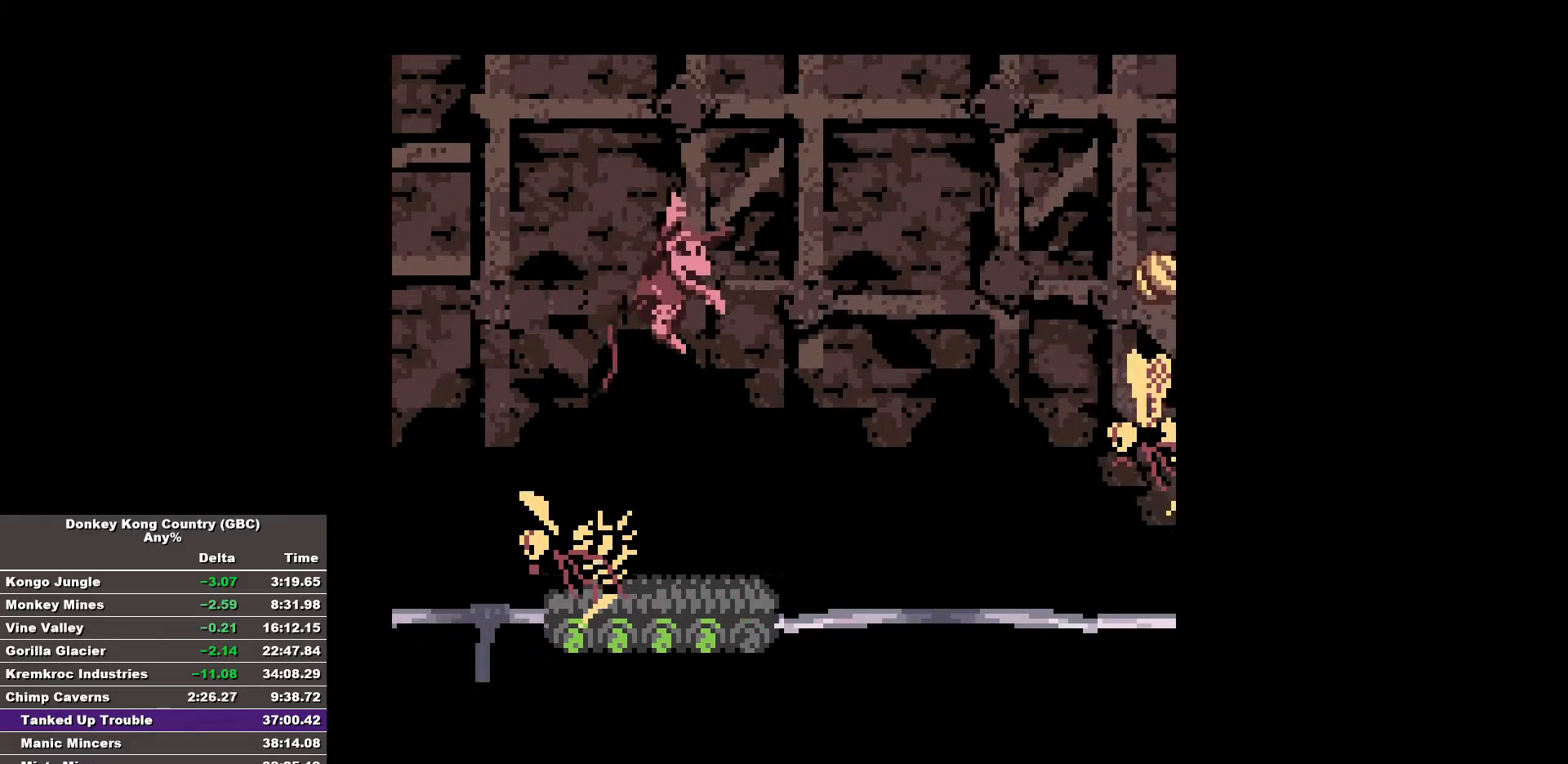
{"buttons": [], "events": [[83, "B", "up"], [133, "DPAD_RIGHT", "up"]]}
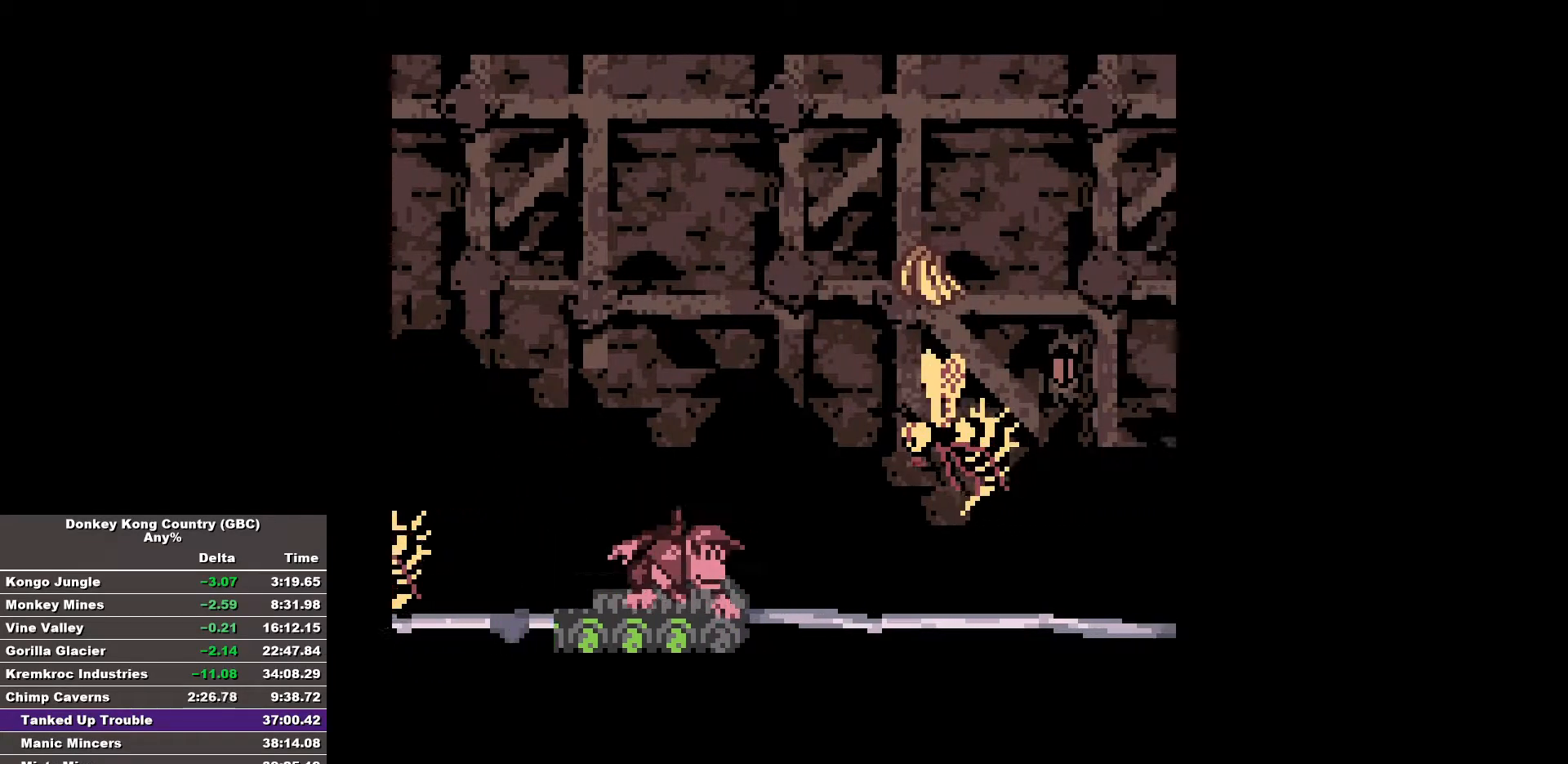
{"buttons": [], "events": []}
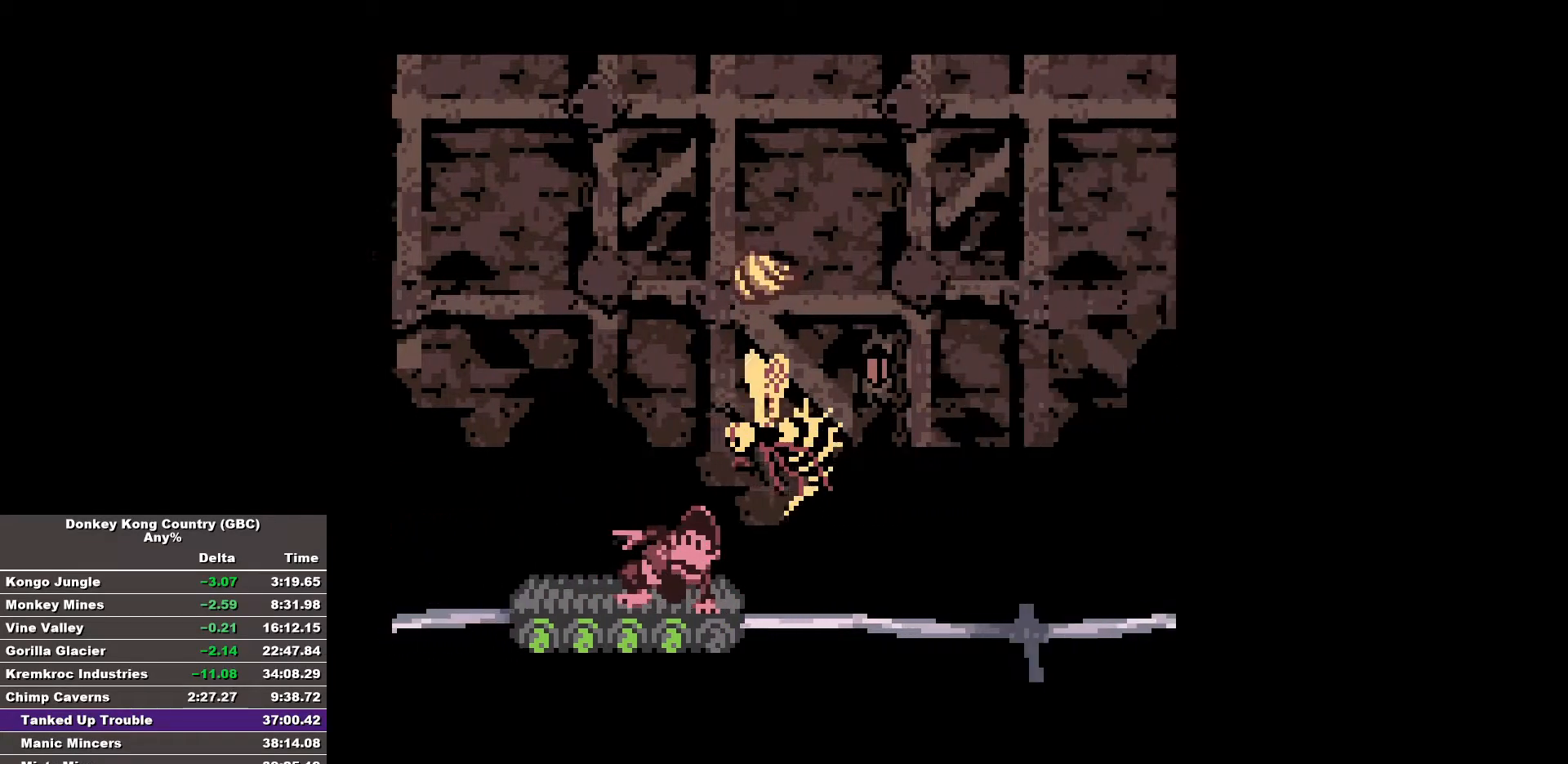
{"buttons": [], "events": []}
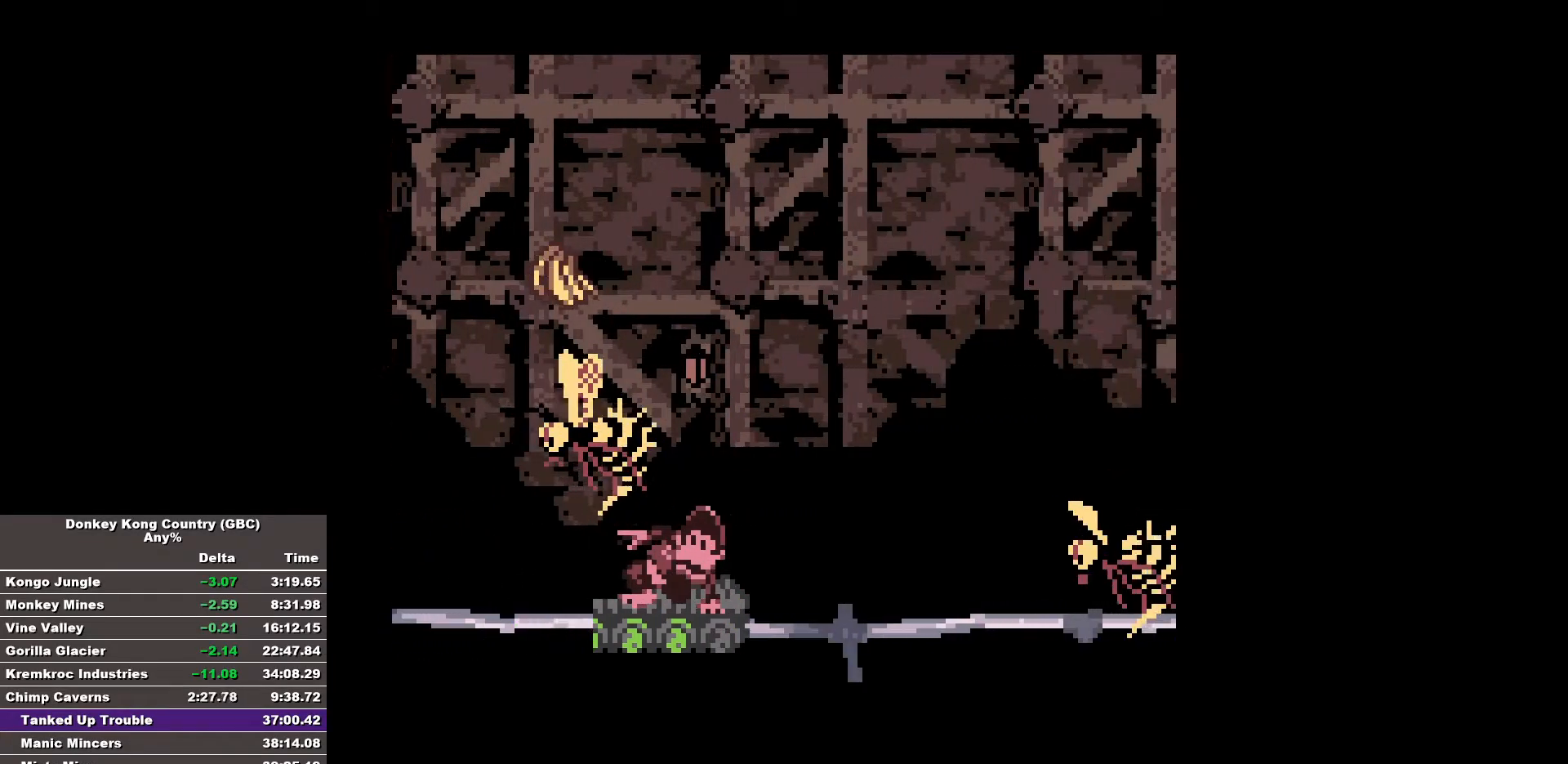
{"buttons": [], "events": []}
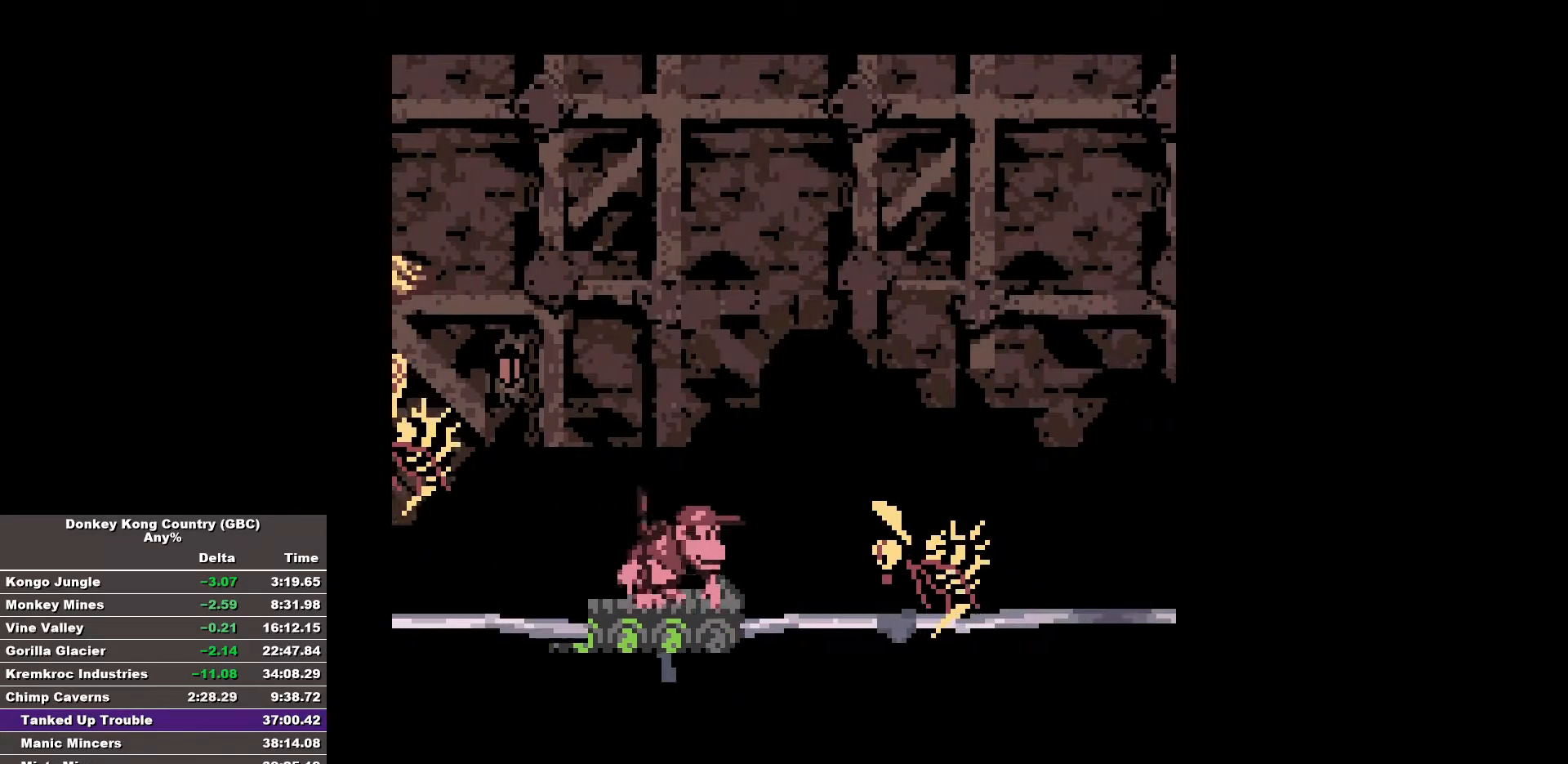
{"buttons": [], "events": [[133, "DPAD_LEFT", "down"], [283, "DPAD_LEFT", "up"]]}
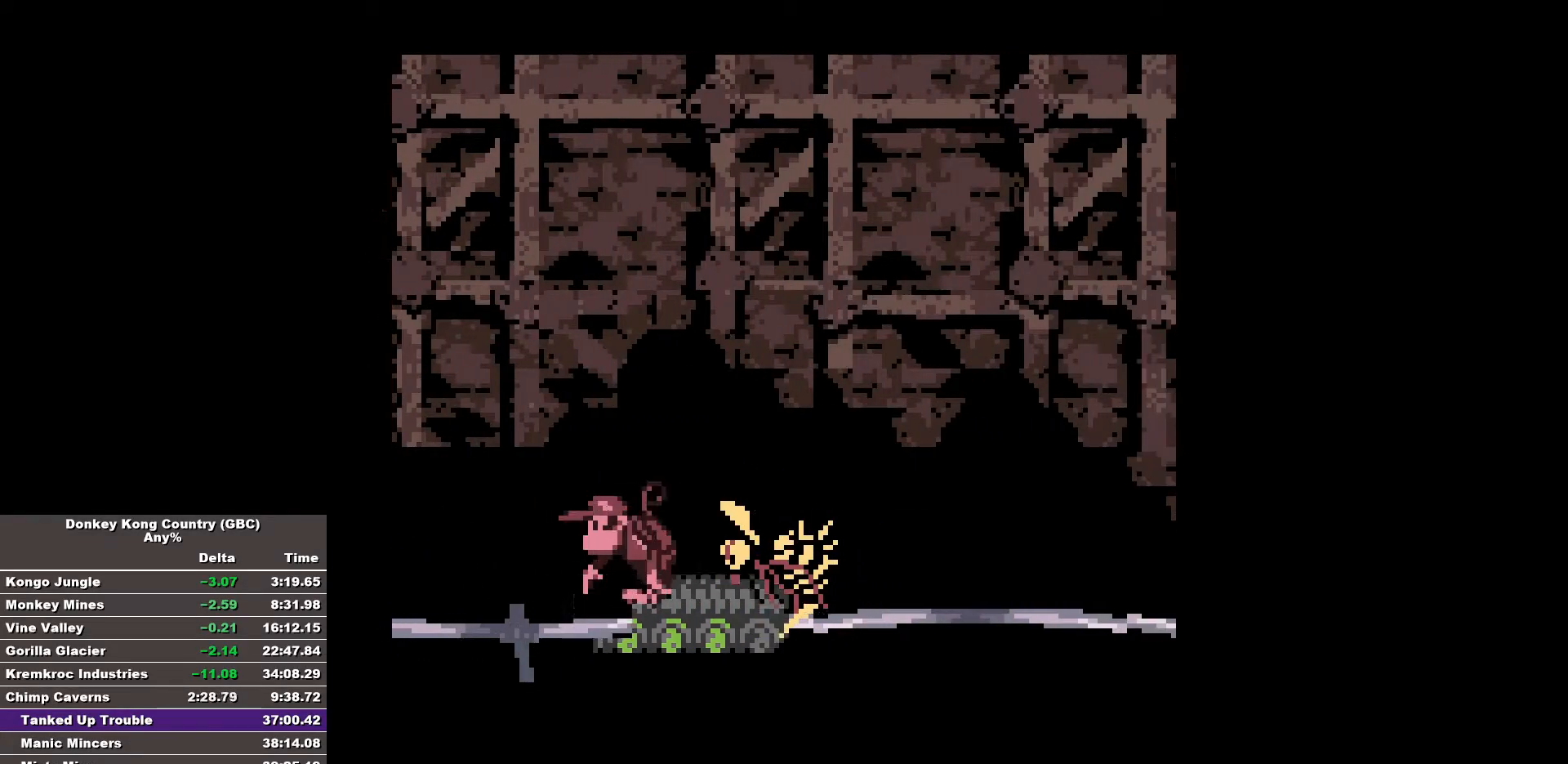
{"buttons": ["B", "DPAD_RIGHT"], "events": [[67, "DPAD_RIGHT", "down"], [150, "B", "down"]]}
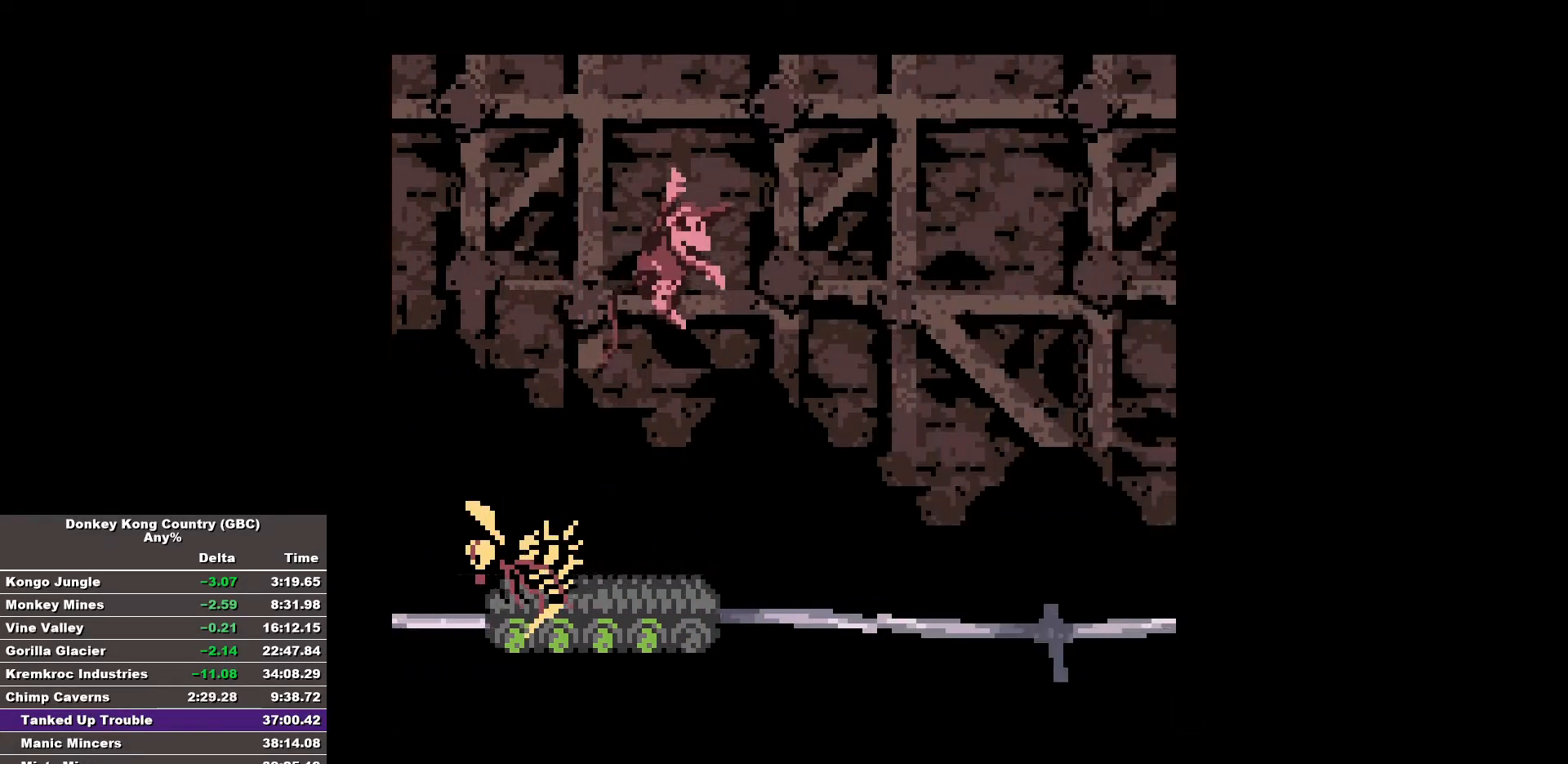
{"buttons": [], "events": [[33, "DPAD_RIGHT", "up"], [67, "B", "up"]]}
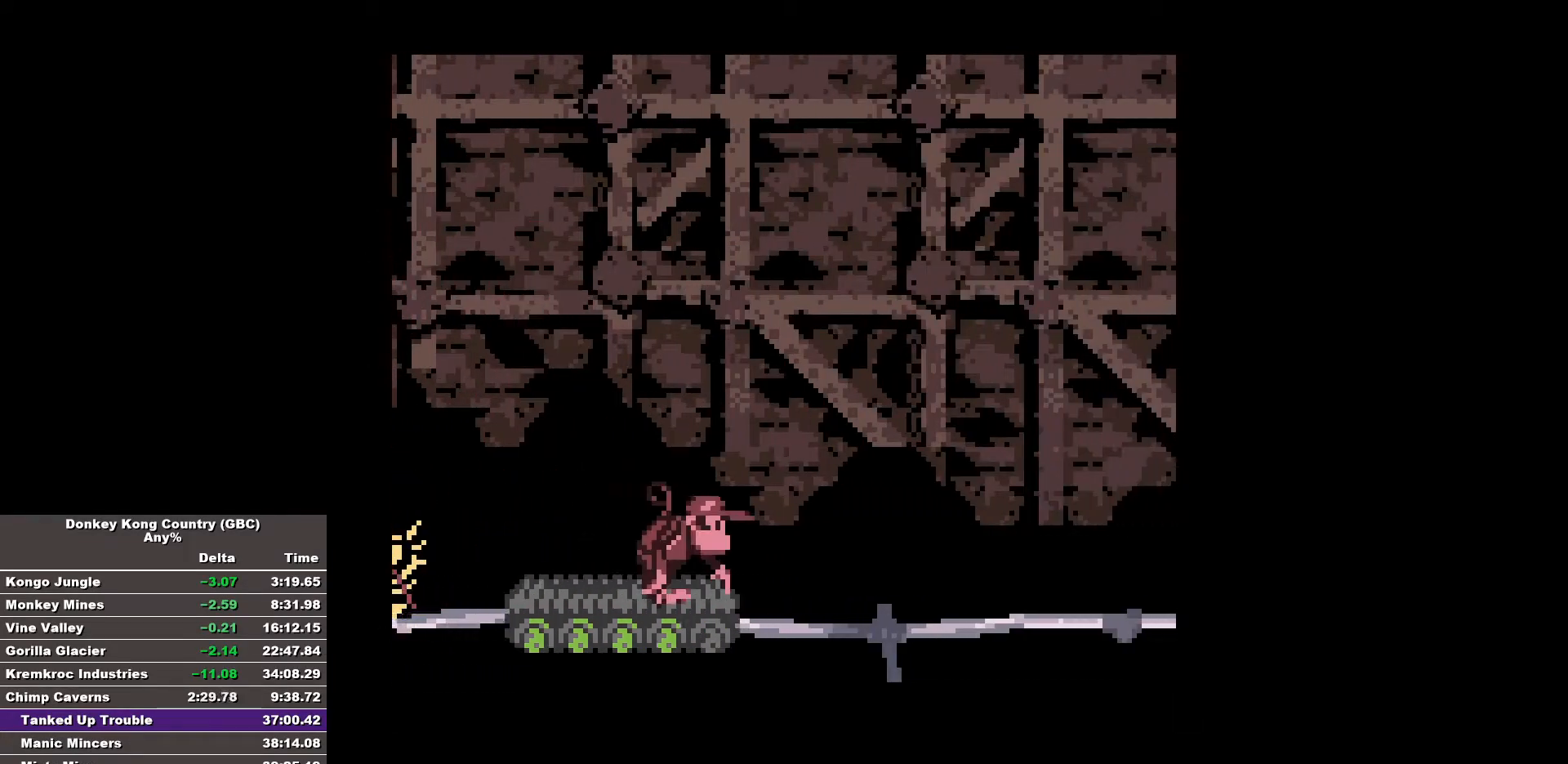
{"buttons": [], "events": []}
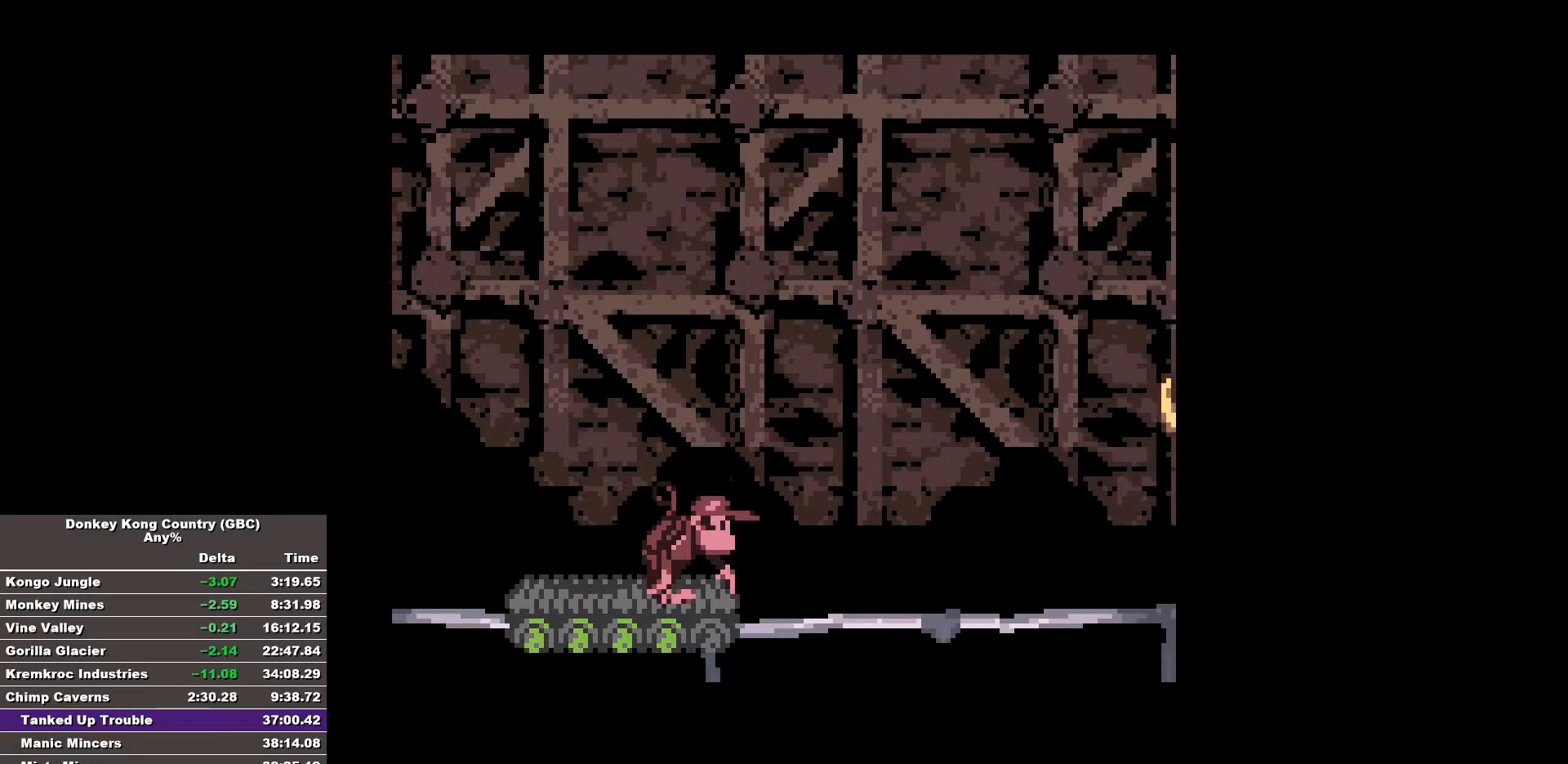
{"buttons": [], "events": []}
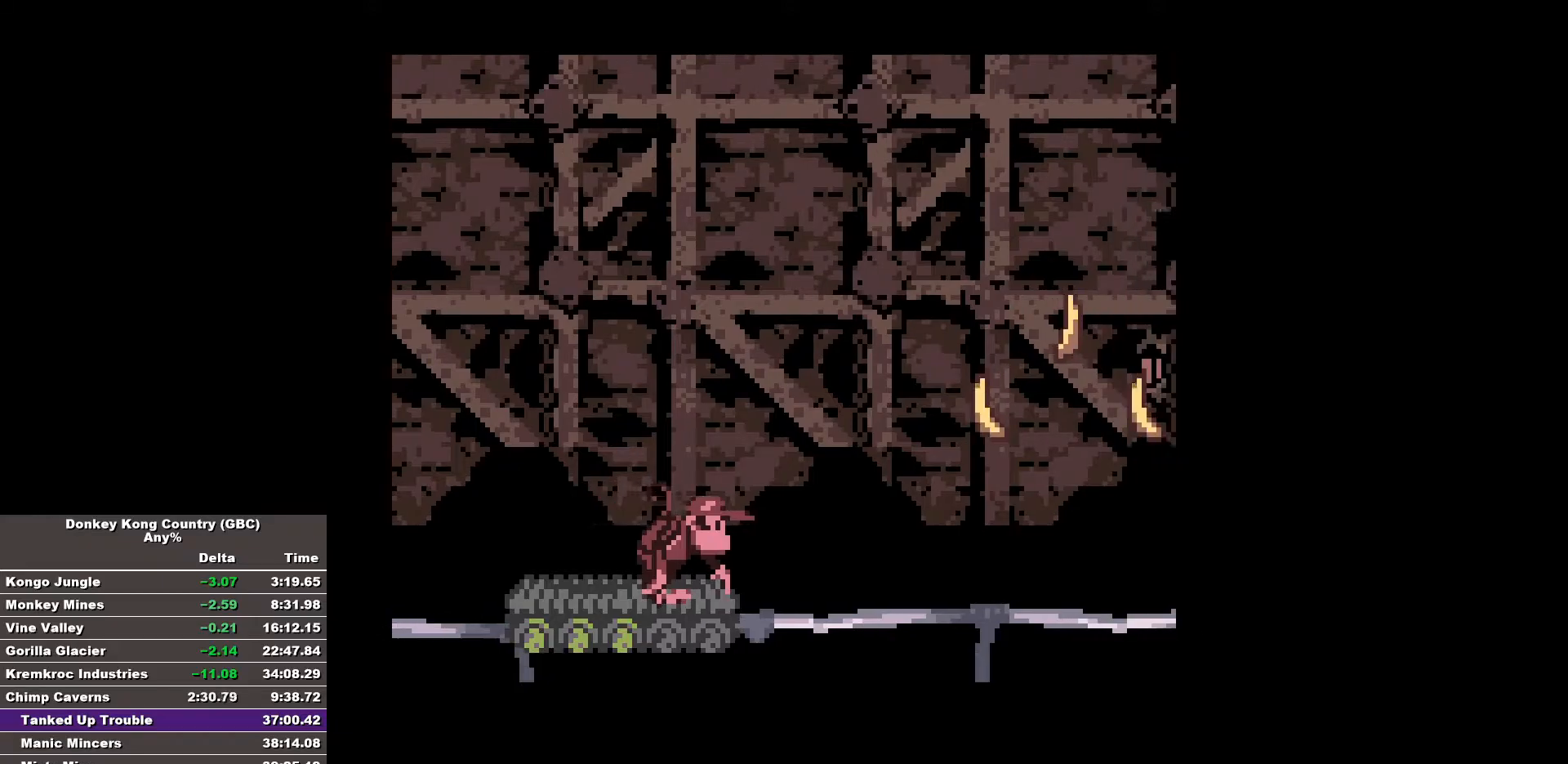
{"buttons": [], "events": []}
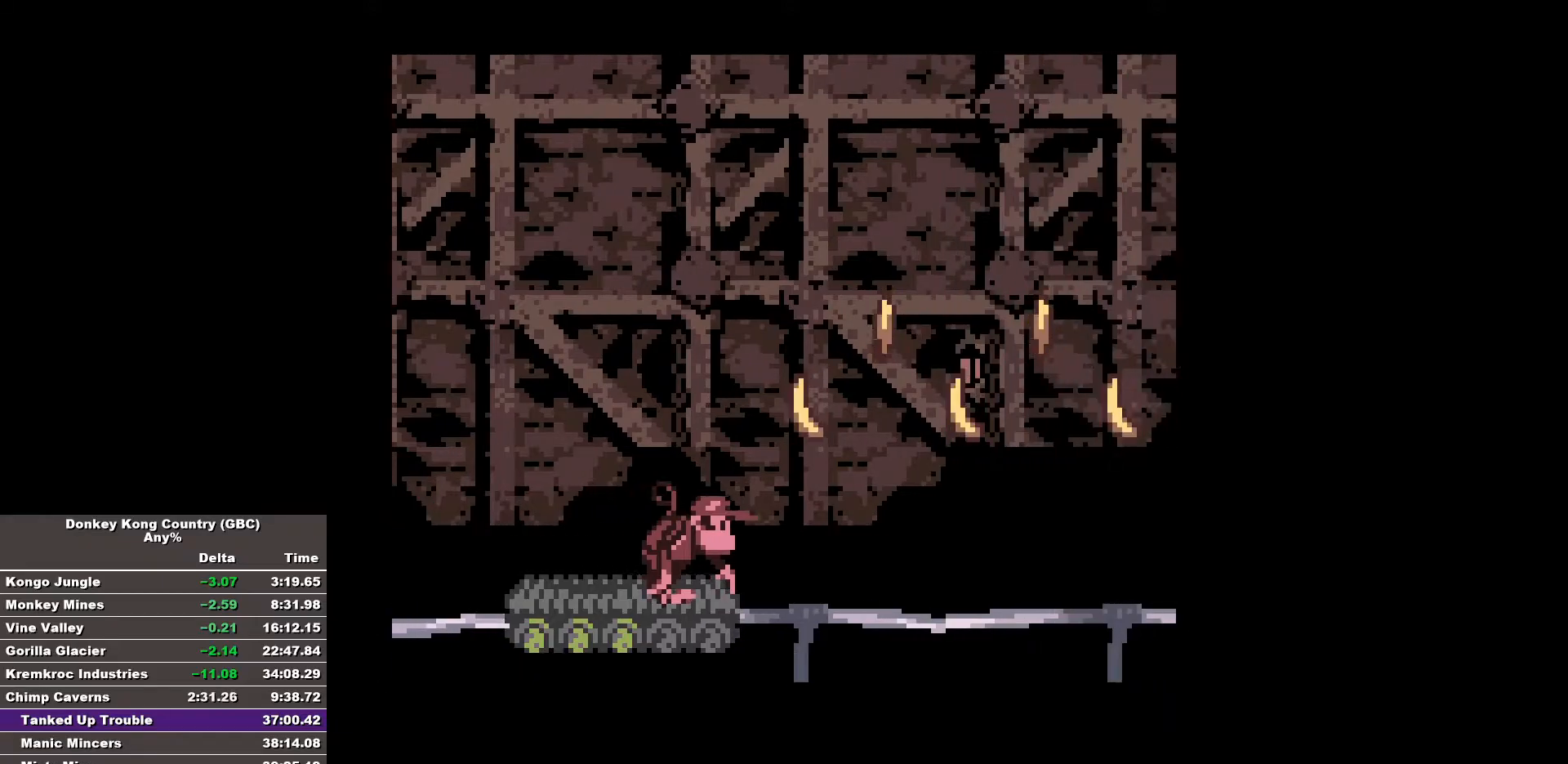
{"buttons": [], "events": []}
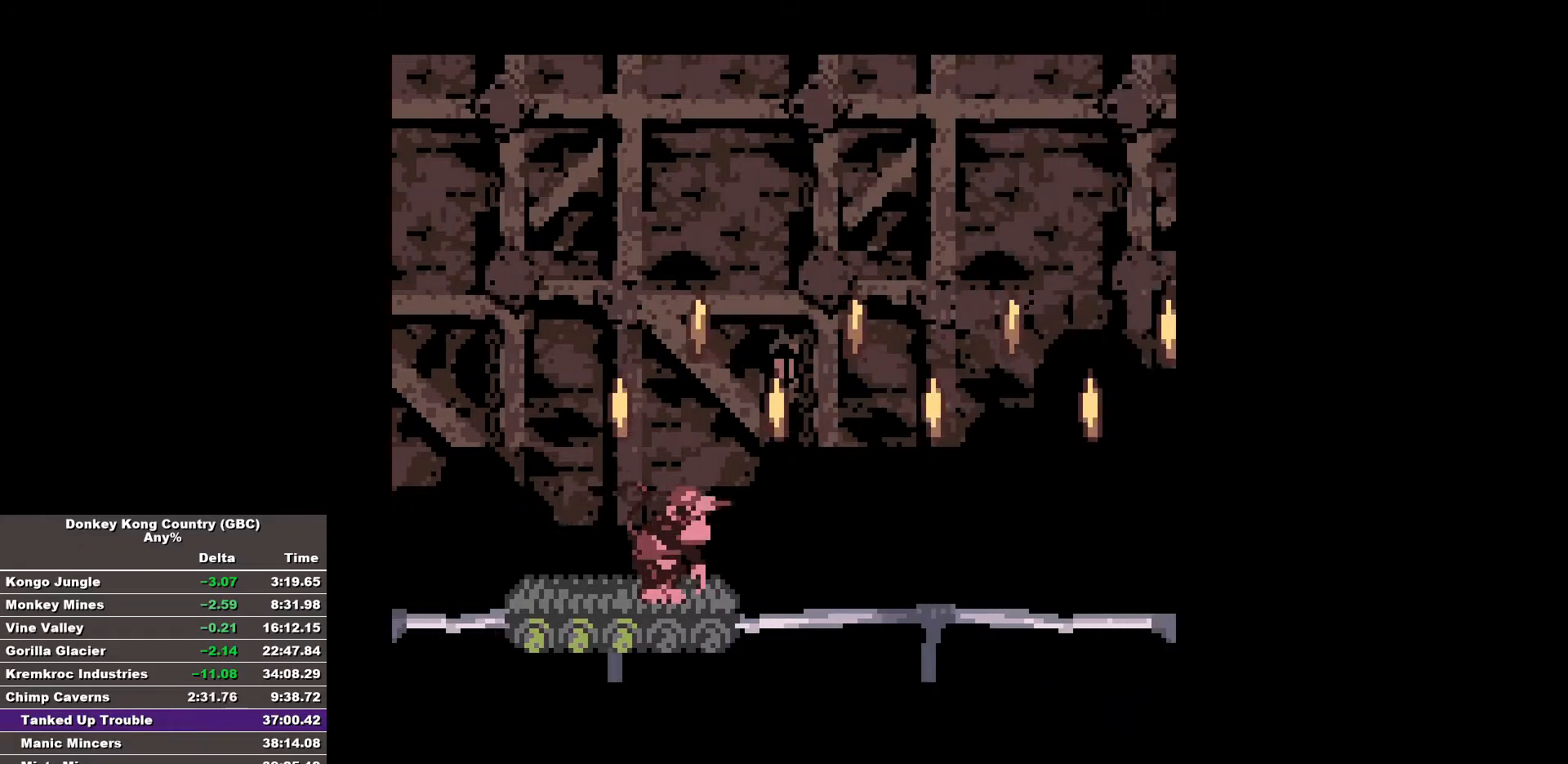
{"buttons": [], "events": []}
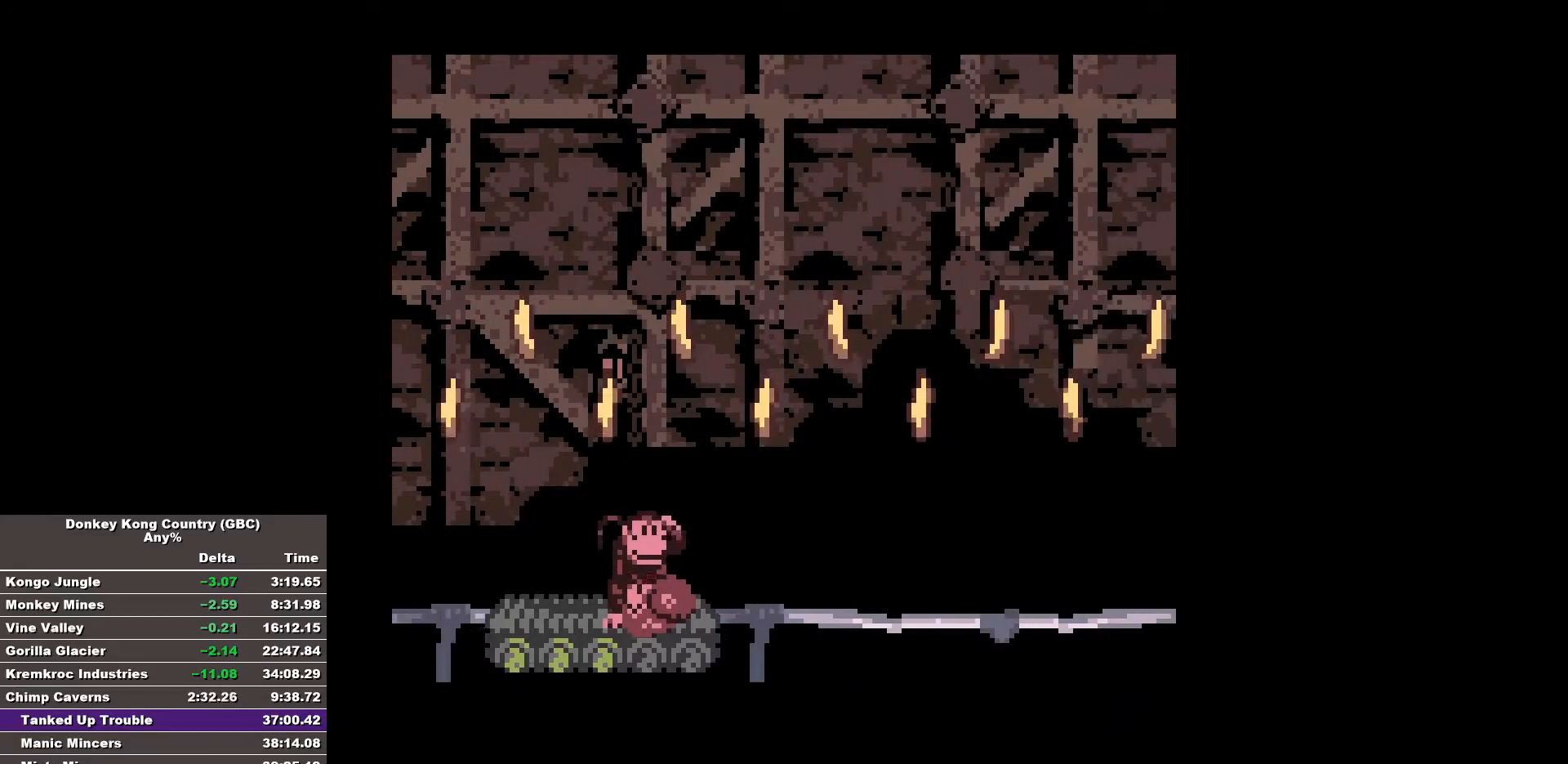
{"buttons": [], "events": []}
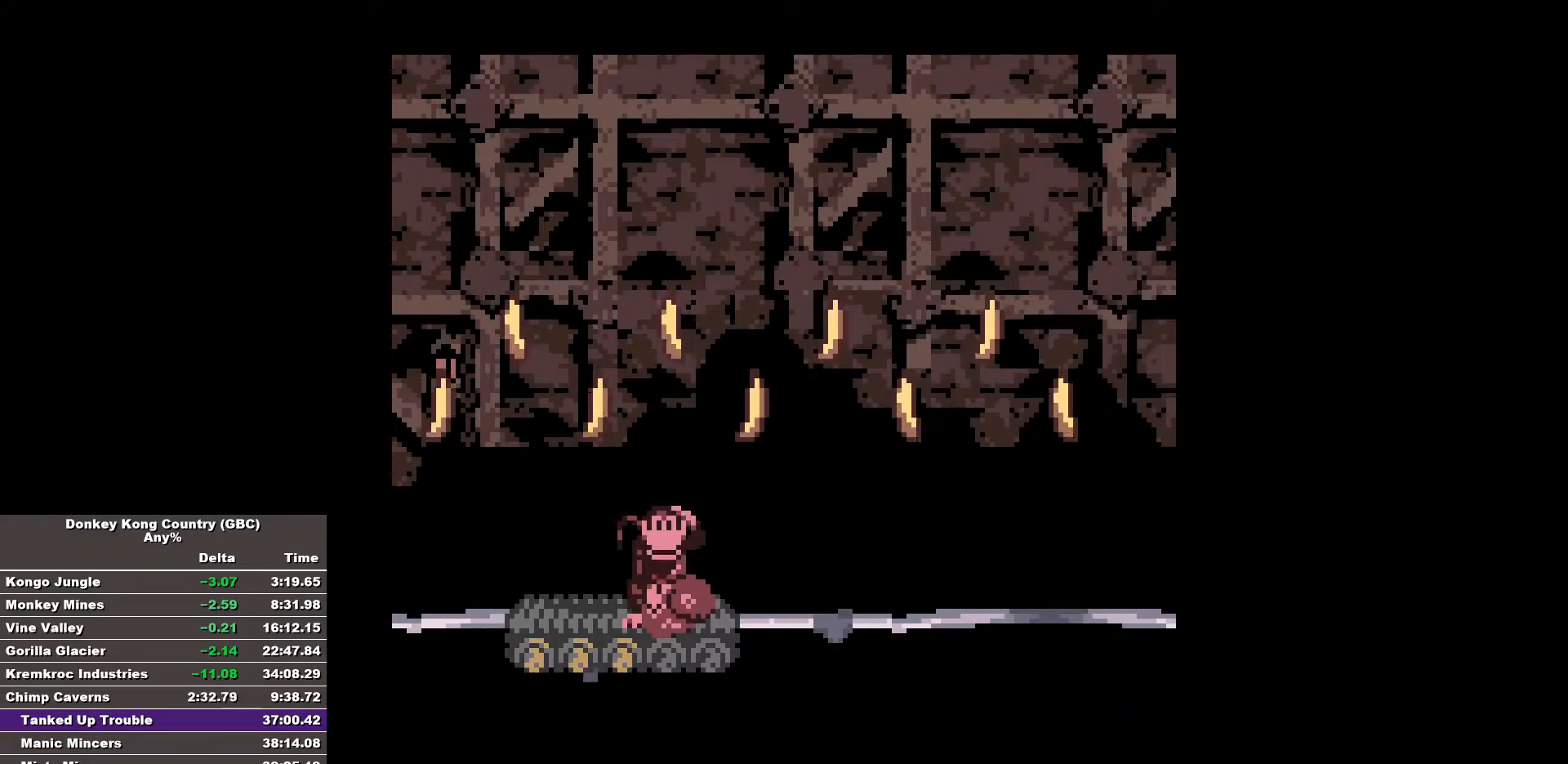
{"buttons": [], "events": []}
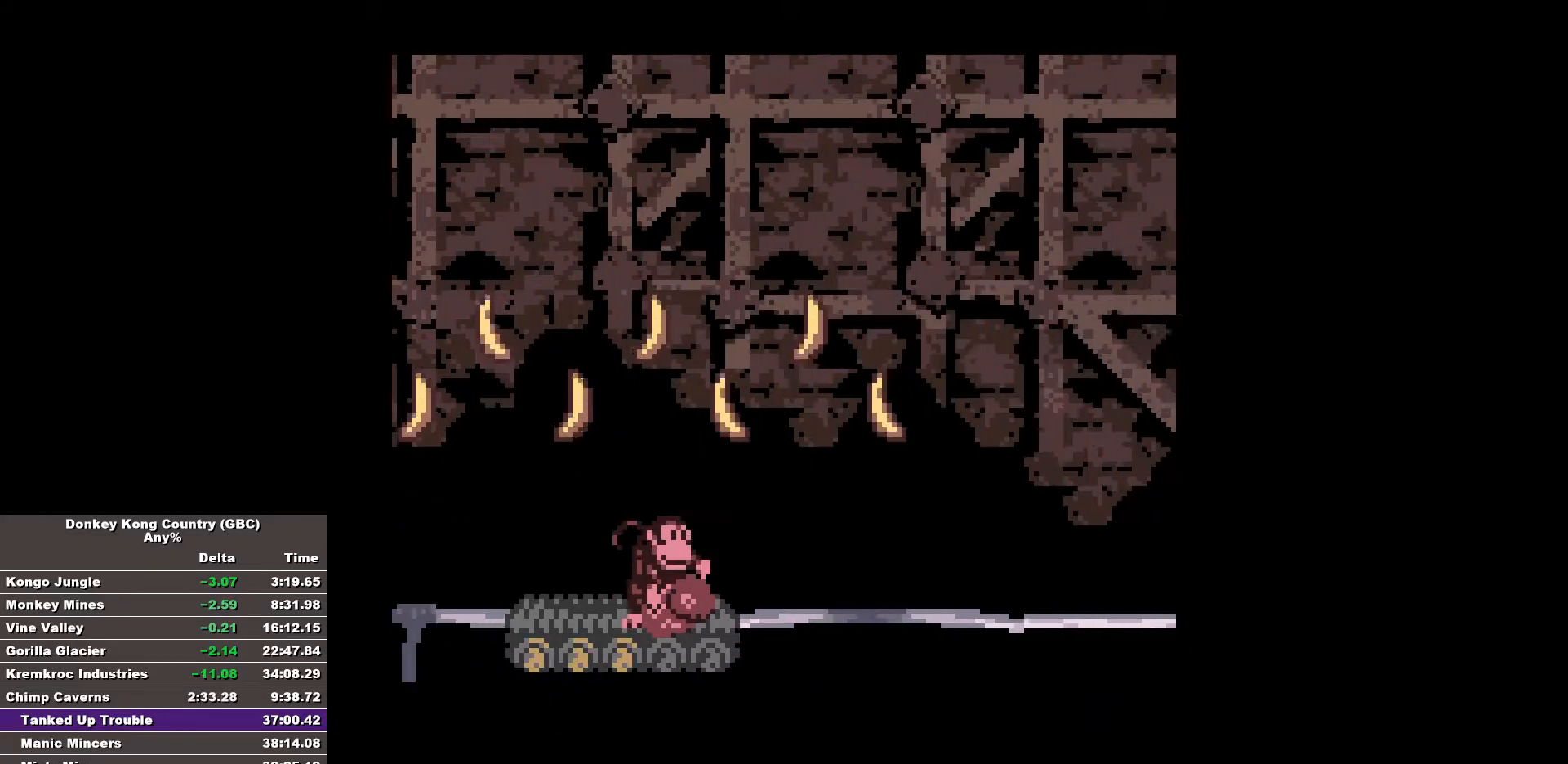
{"buttons": [], "events": []}
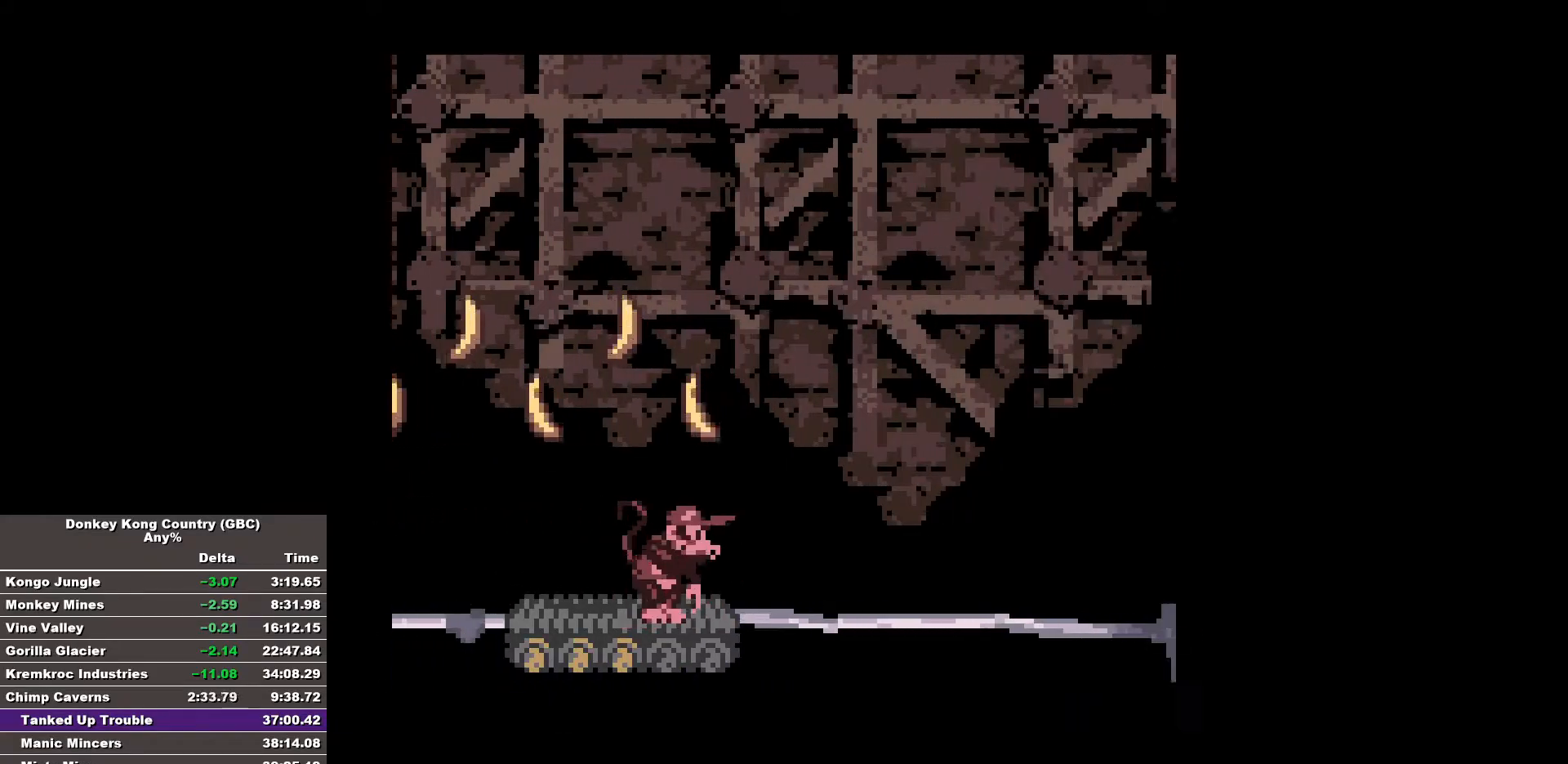
{"buttons": [], "events": []}
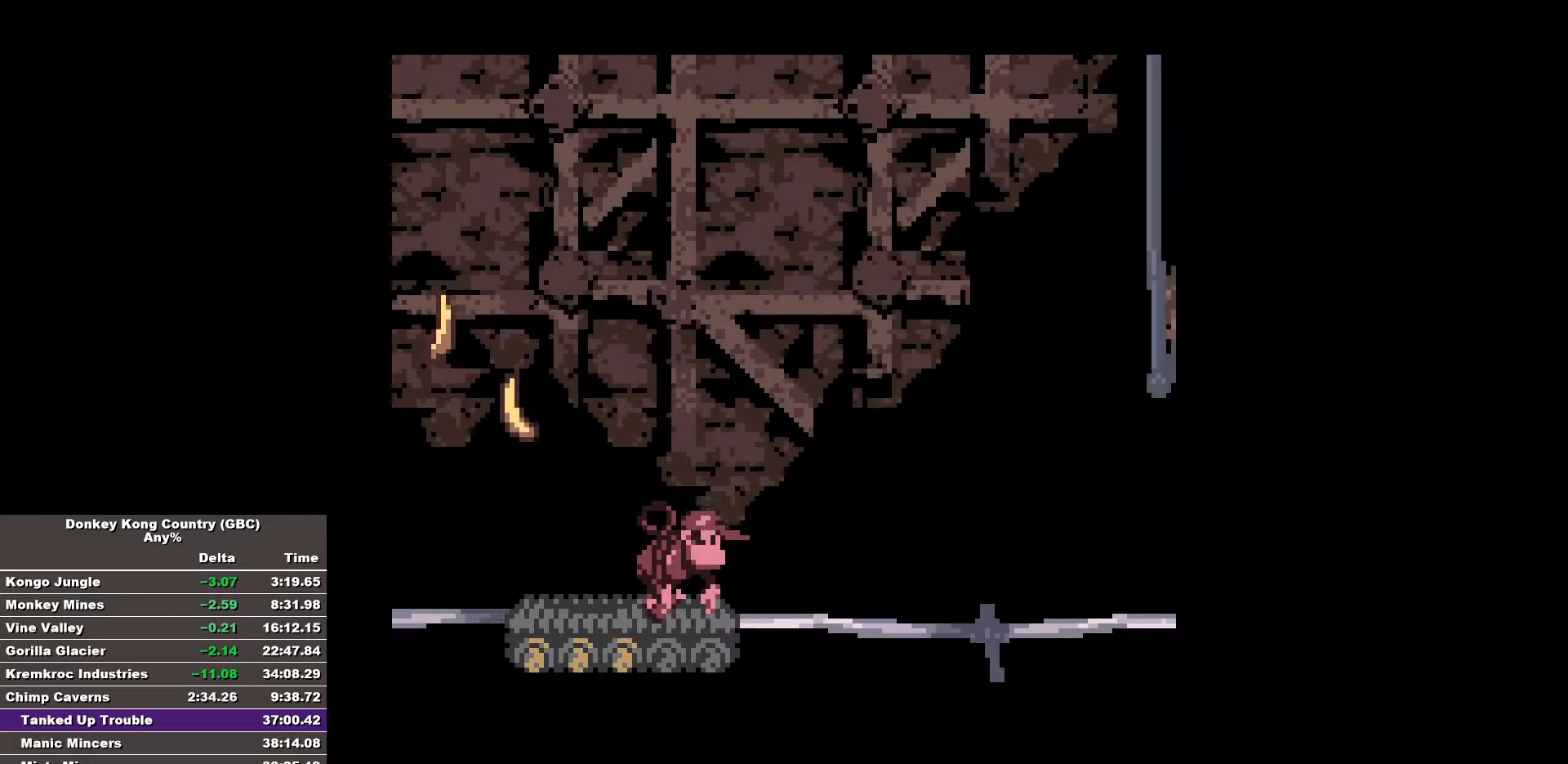
{"buttons": ["B", "DPAD_RIGHT"], "events": [[183, "DPAD_RIGHT", "down"], [233, "B", "down"]]}
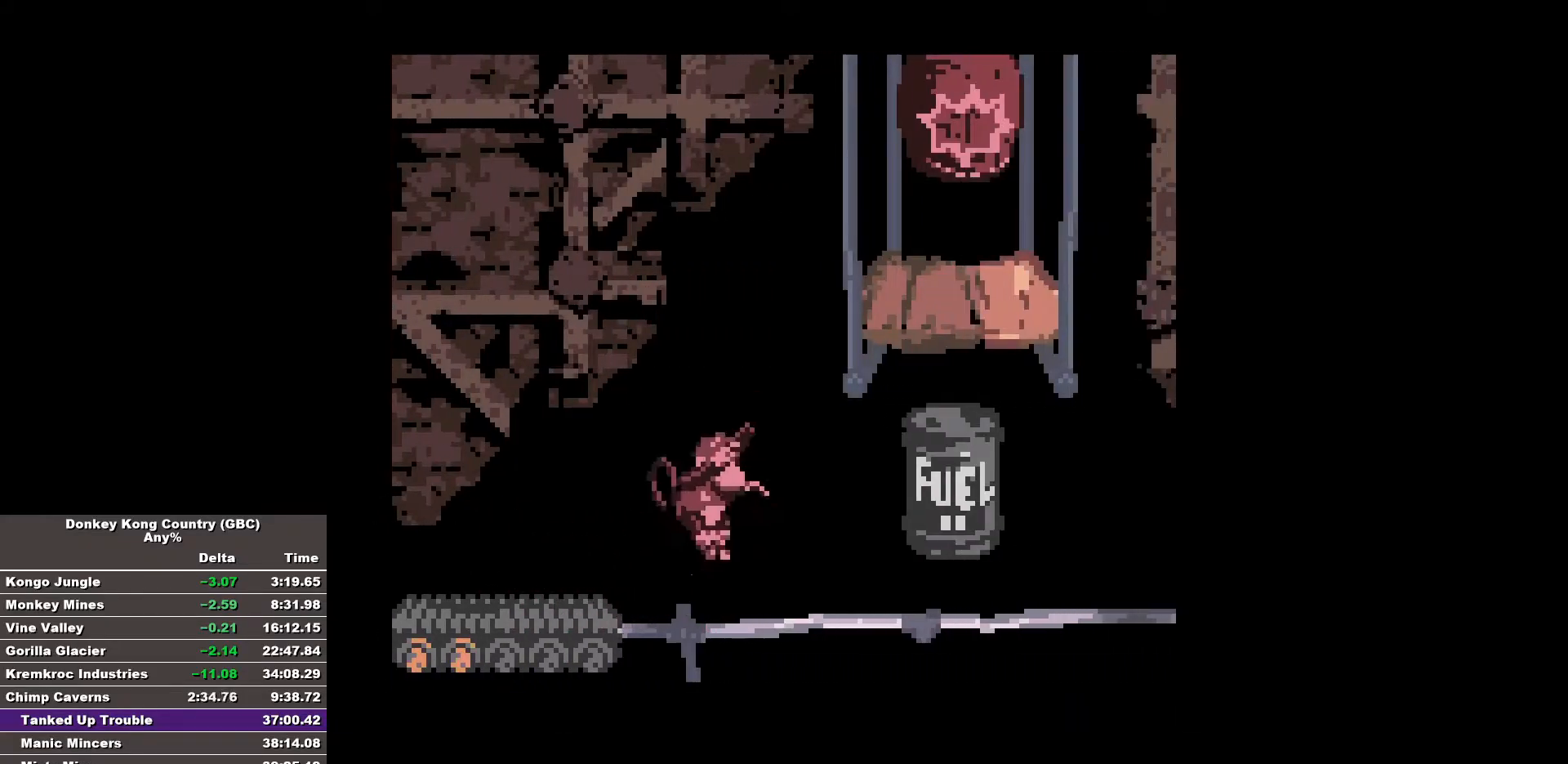
{"buttons": ["B", "DPAD_RIGHT"], "events": []}
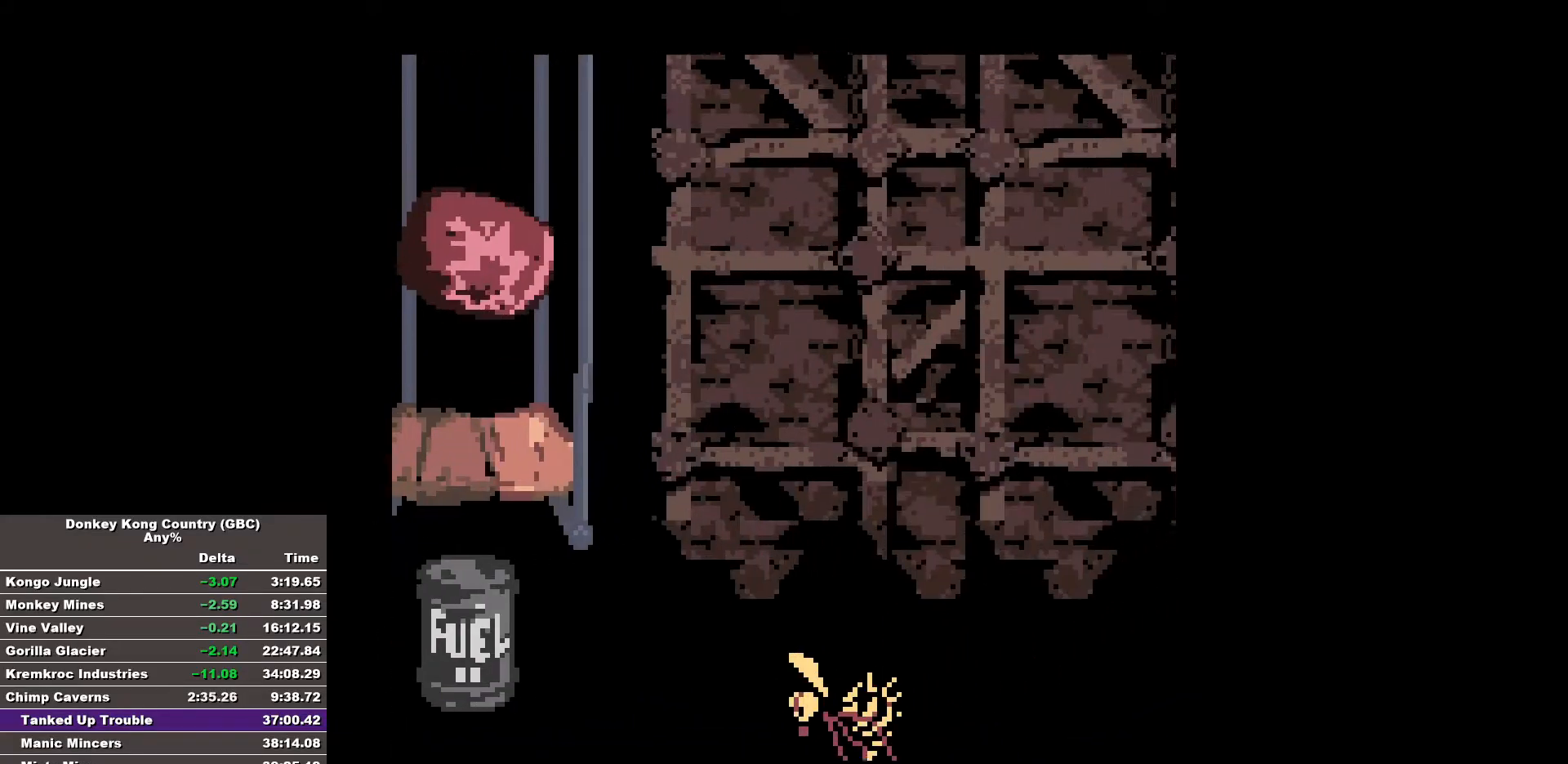
{"buttons": ["B", "DPAD_RIGHT"], "events": []}
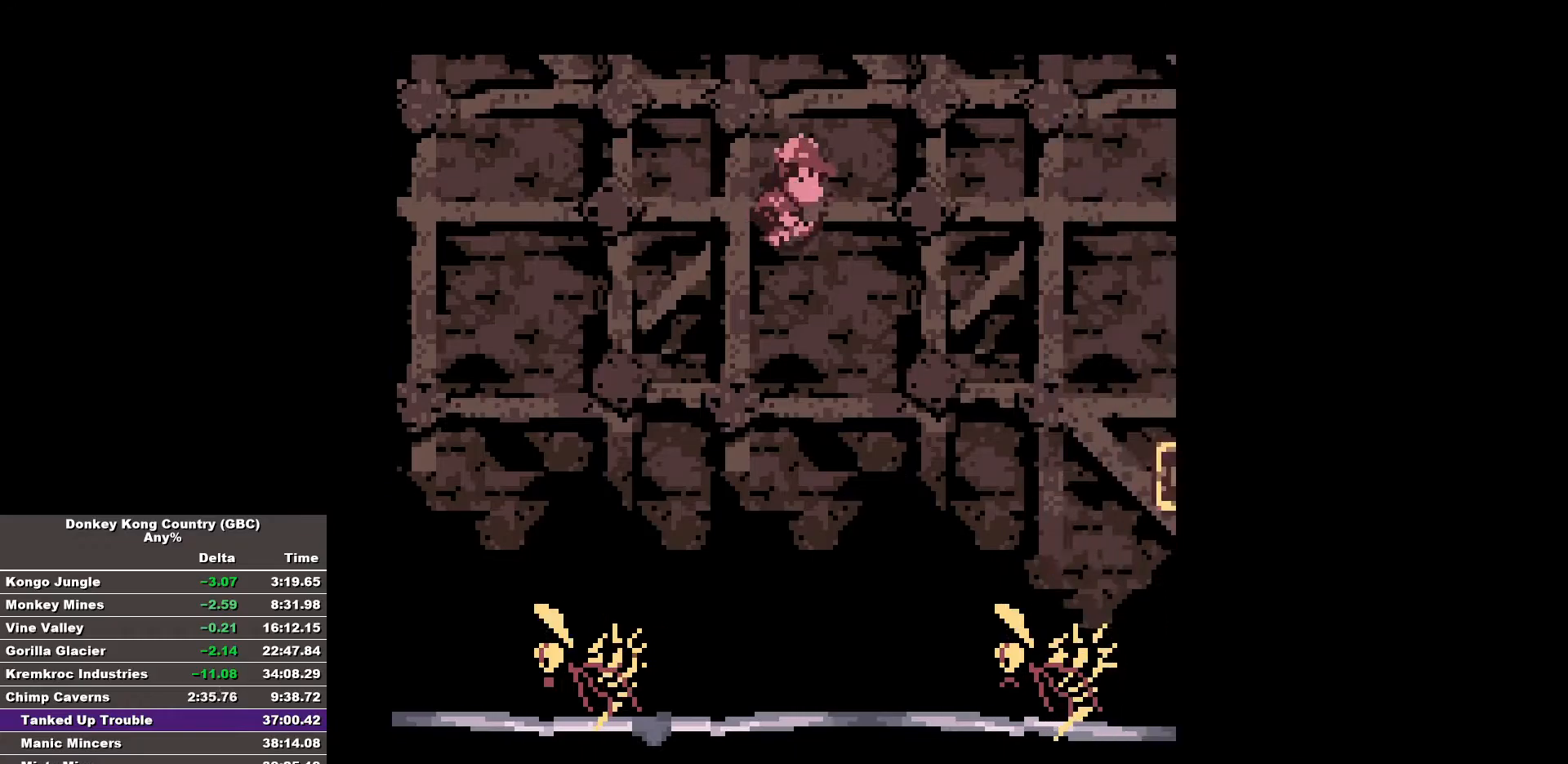
{"buttons": ["B", "DPAD_RIGHT"], "events": []}
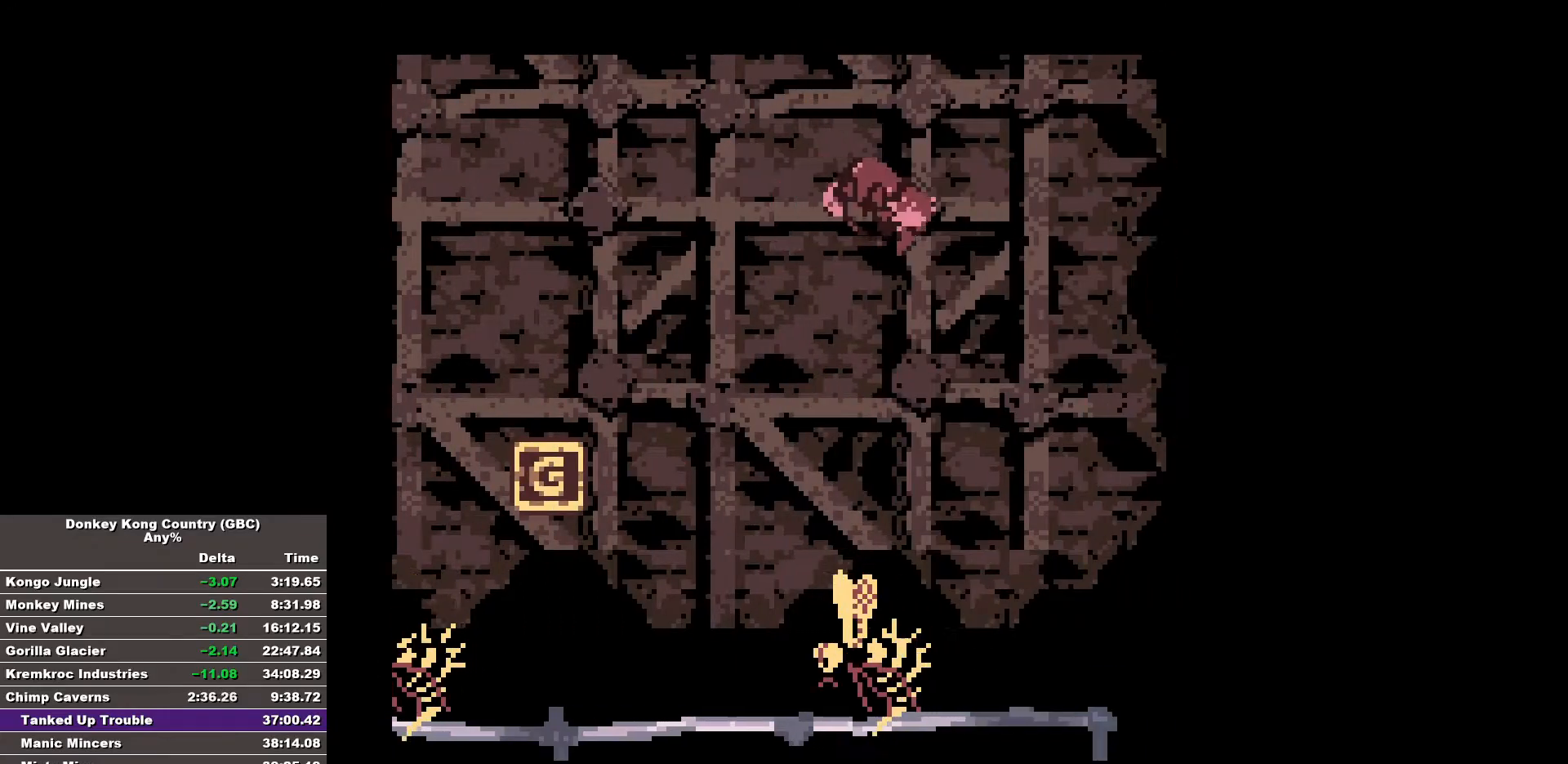
{"buttons": ["DPAD_RIGHT"], "events": [[250, "B", "up"]]}
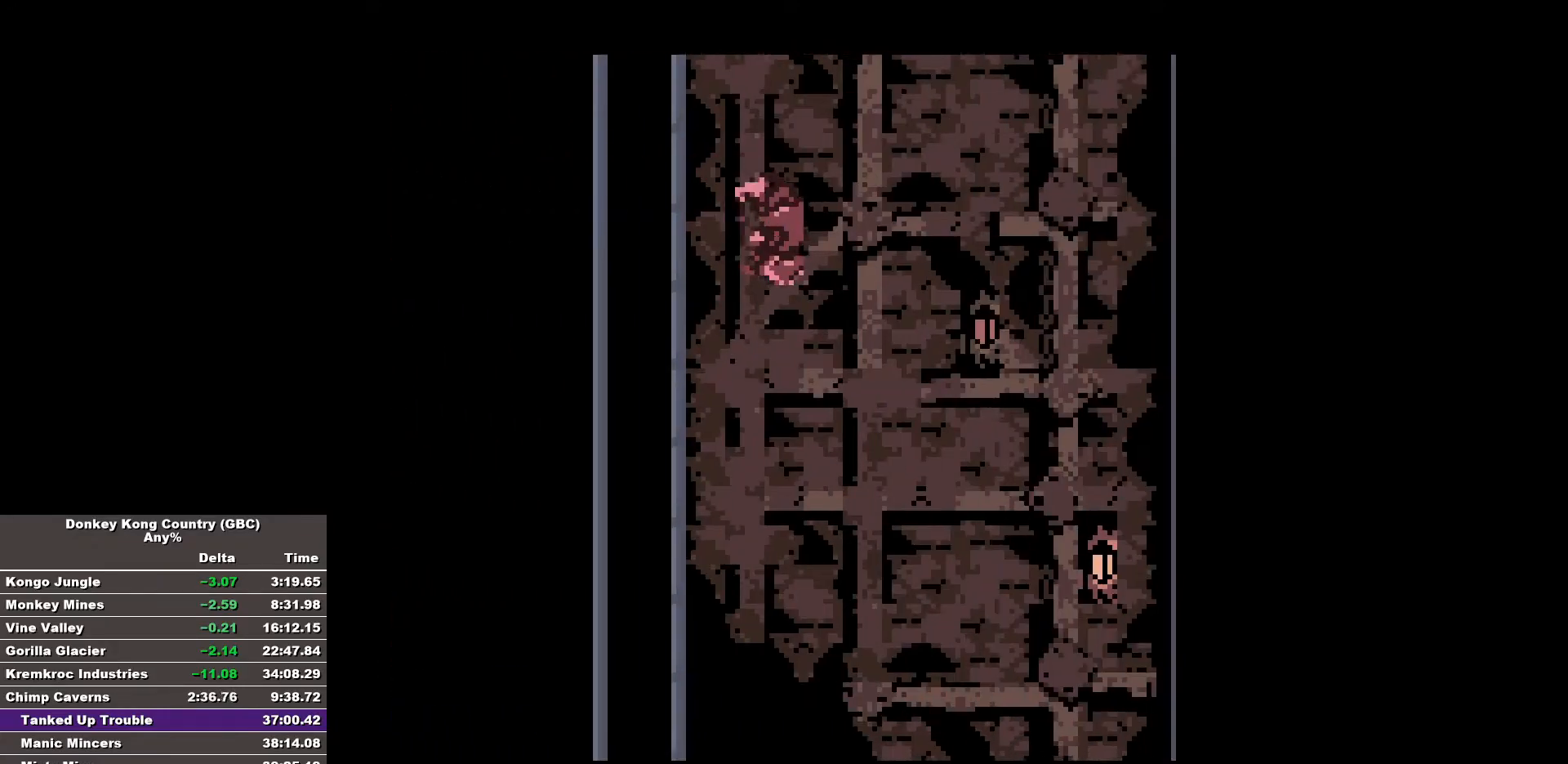
{"buttons": [], "events": [[117, "DPAD_RIGHT", "up"]]}
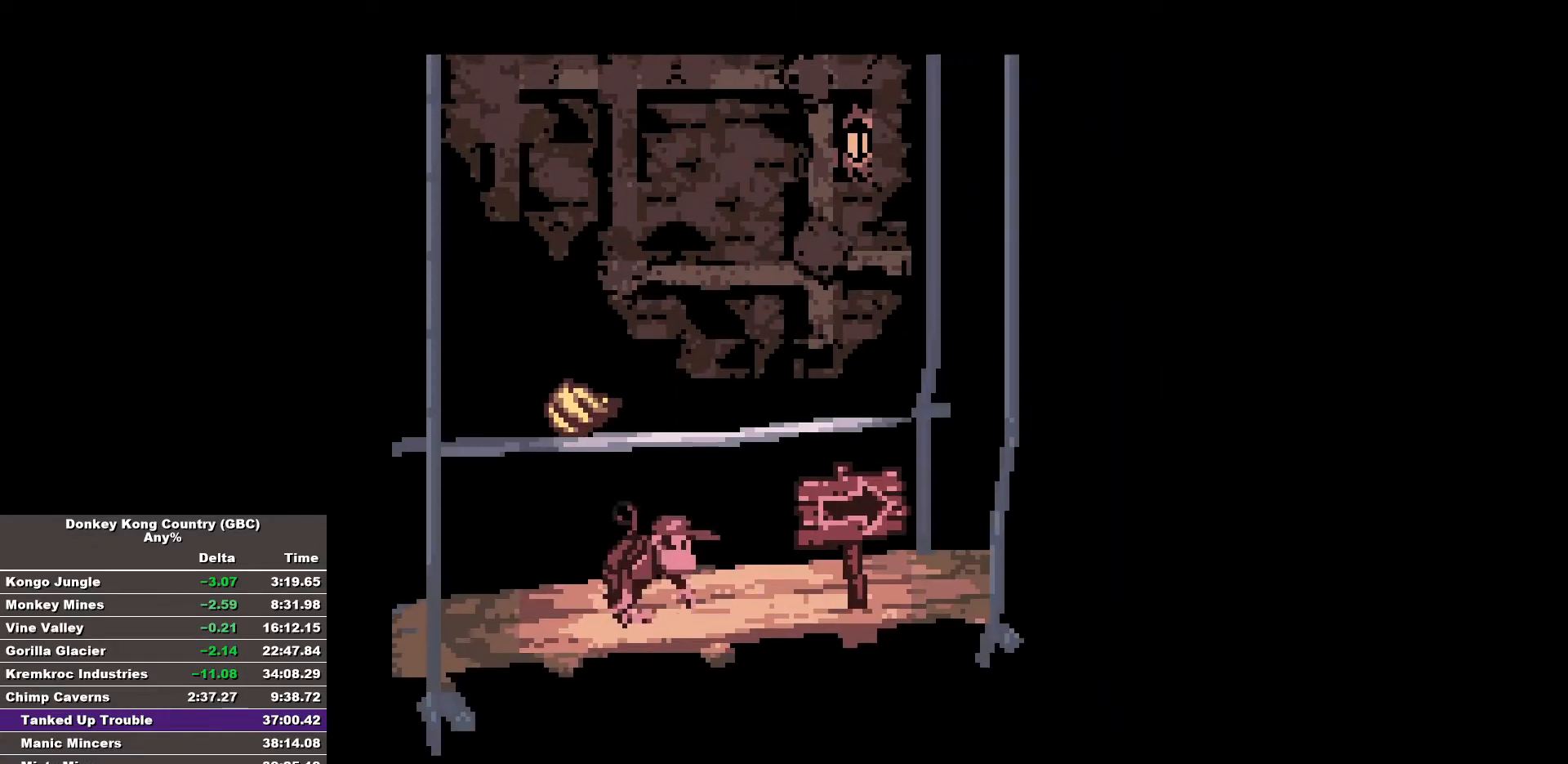
{"buttons": ["B", "DPAD_RIGHT"], "events": [[50, "DPAD_RIGHT", "down"], [133, "B", "down"]]}
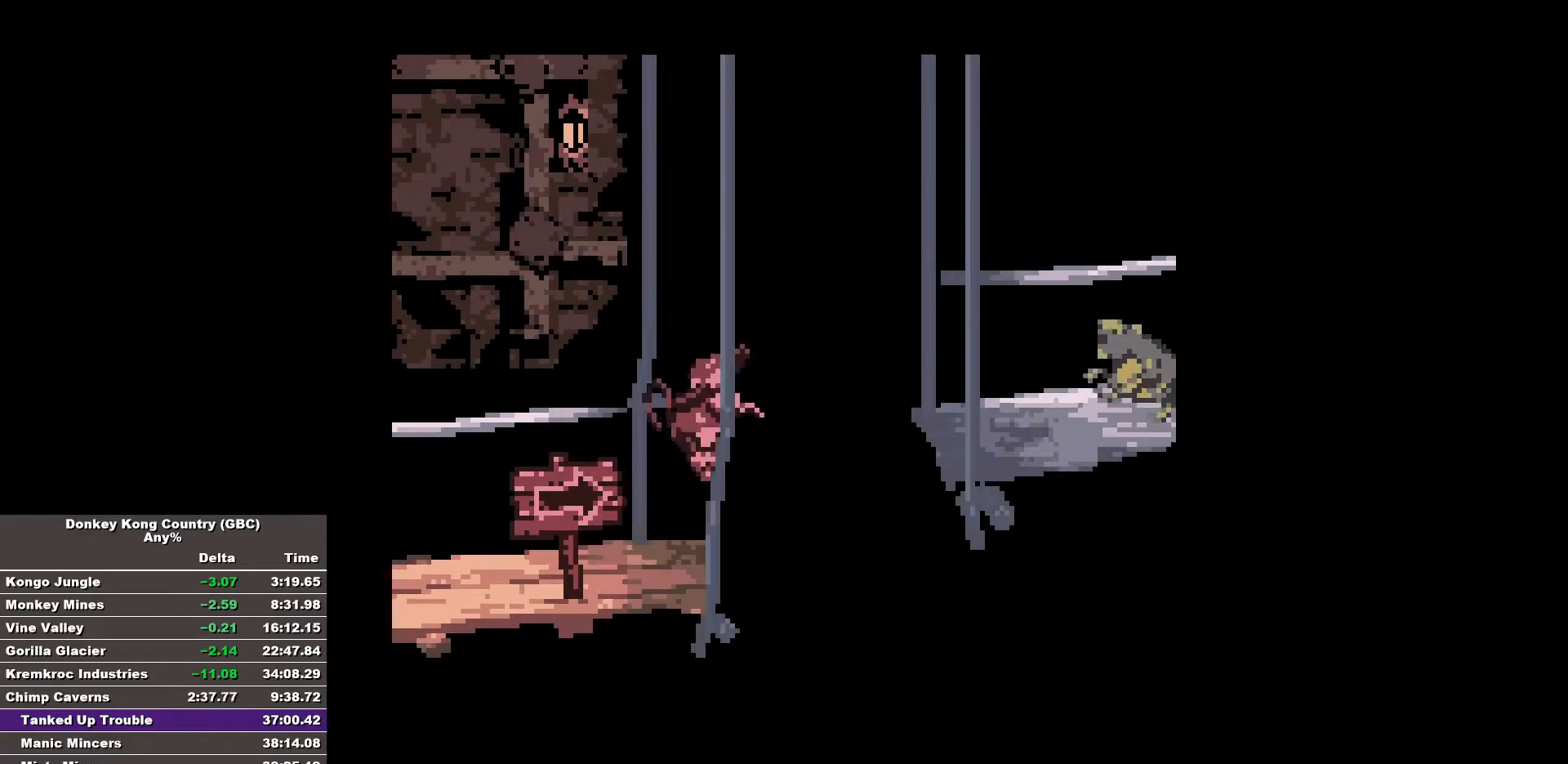
{"buttons": [], "events": [[433, "B", "up"], [433, "DPAD_RIGHT", "up"]]}
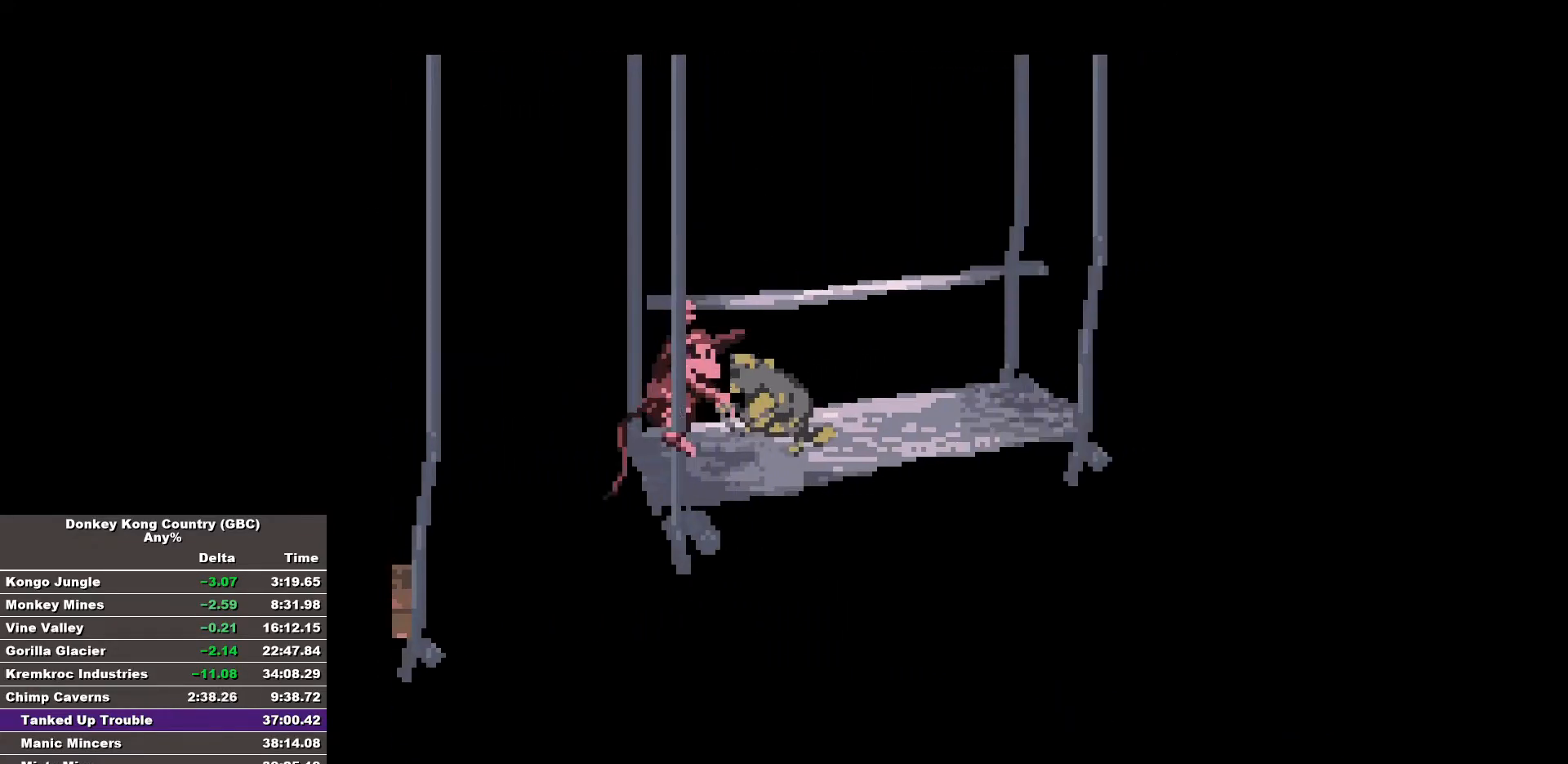
{"buttons": ["B", "DPAD_RIGHT"], "events": [[83, "DPAD_RIGHT", "down"], [117, "B", "down"]]}
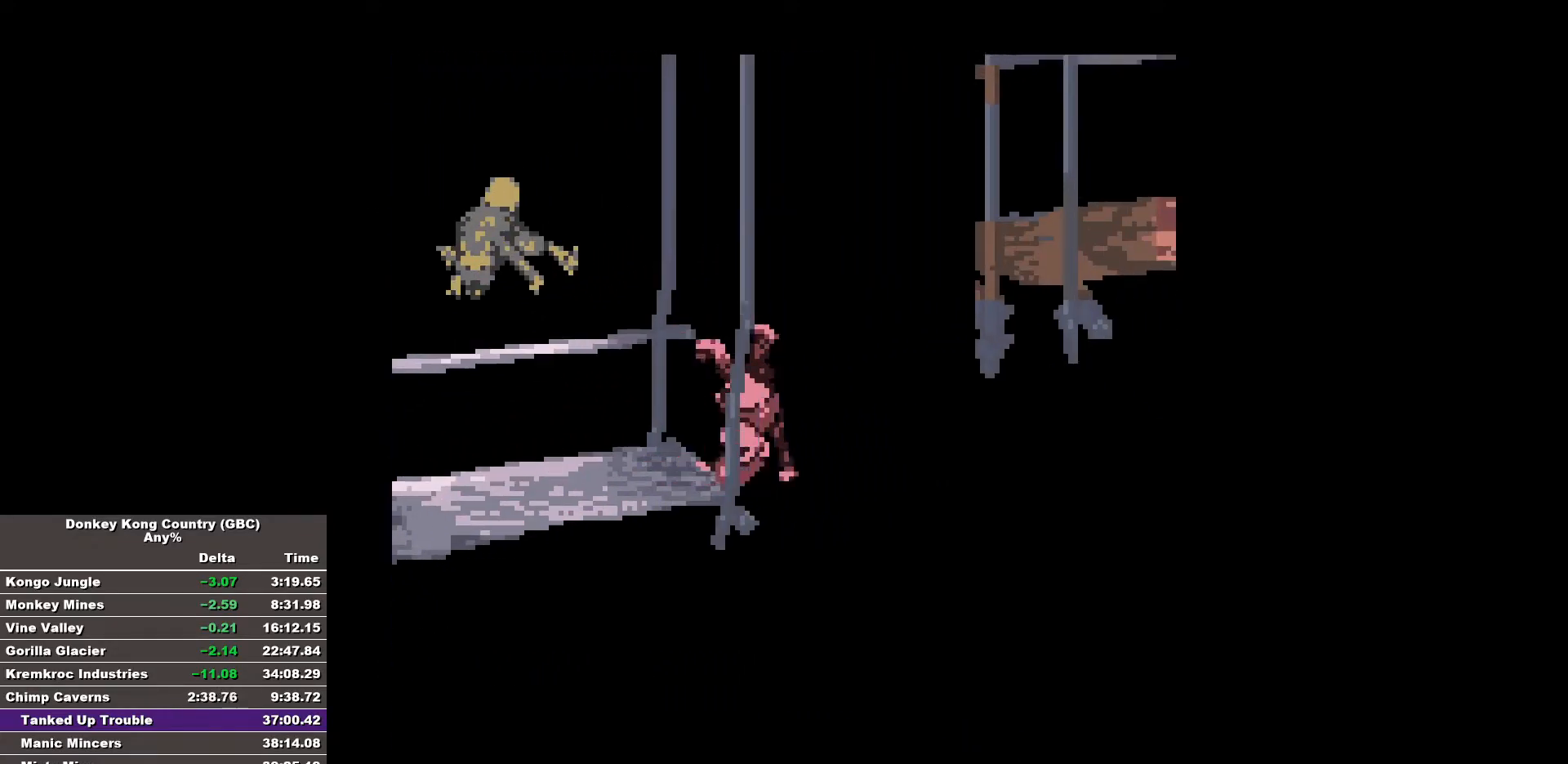
{"buttons": ["B", "DPAD_RIGHT"], "events": []}